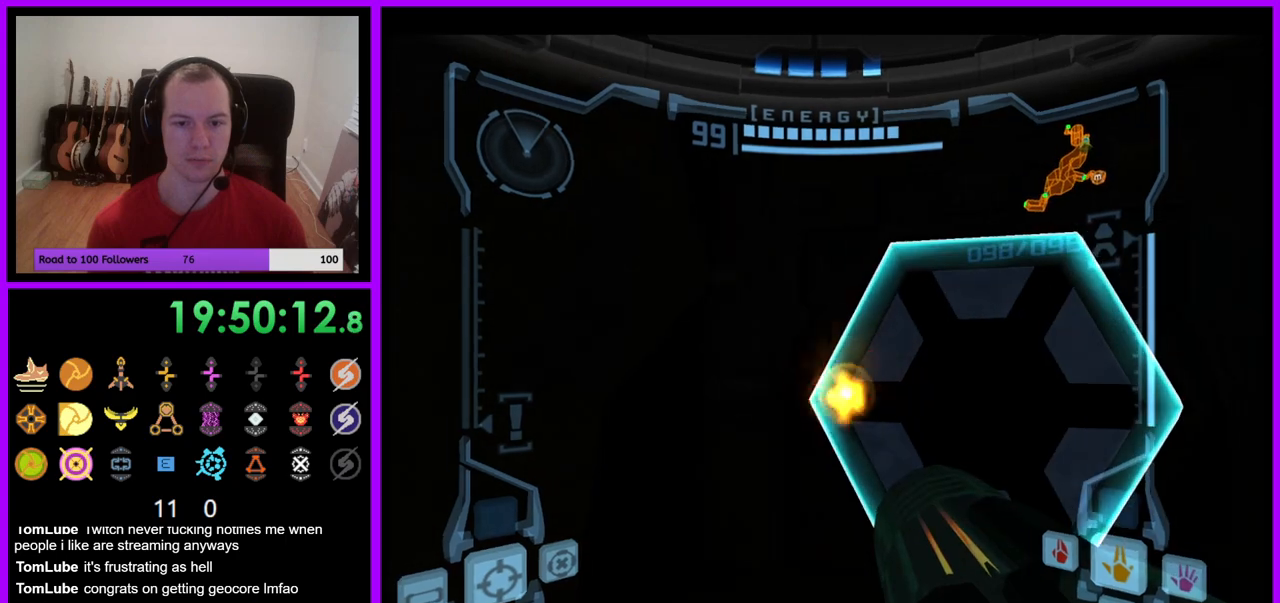
Gameplay with a controller (Nintendo layout); each line is a JSON object with the inputs held at the frame after it. "events" lists button and stick changes between this image and that frame as [ms after this image, input, new state], when the widget could be followed in between. Not read: L3 R3.
{"buttons": ["L1"], "left_stick": "up-right", "right_stick": "center", "events": [[83, "A", "up"], [200, "left_stick", "up"], [267, "left_stick", "up-right"], [500, "L1", "down"]]}
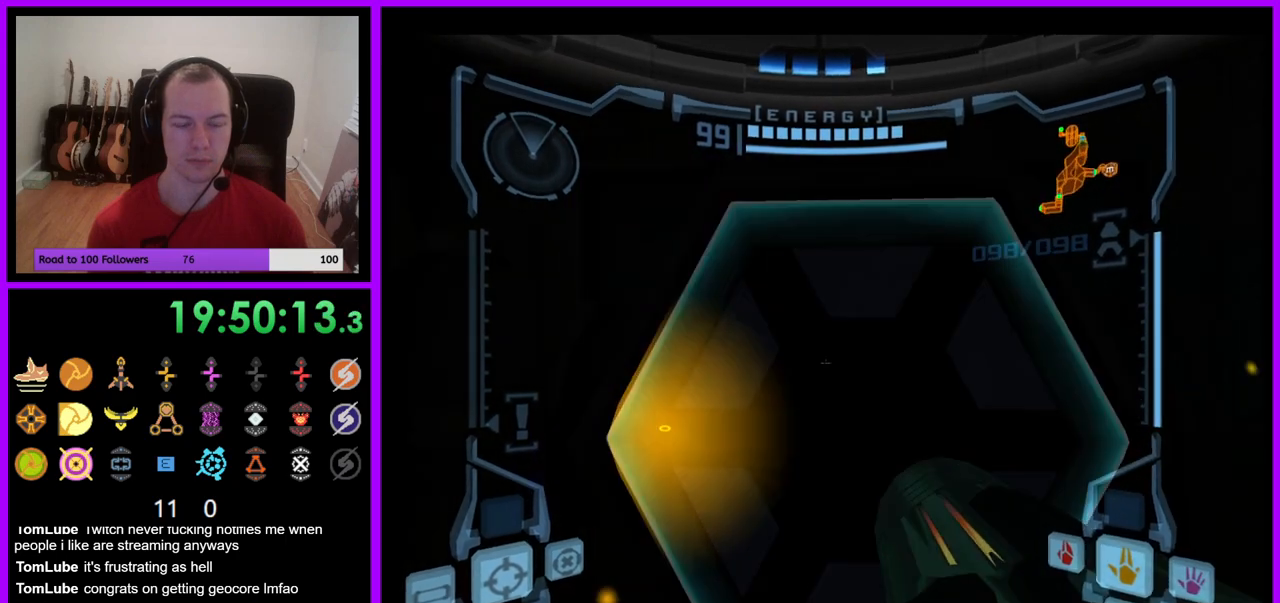
{"buttons": ["L1"], "left_stick": "center", "right_stick": "center", "events": [[217, "A", "down"], [217, "left_stick", "center"], [283, "A", "up"], [333, "left_stick", "down-left"], [450, "Y", "down"], [467, "left_stick", "center"], [500, "Y", "up"]]}
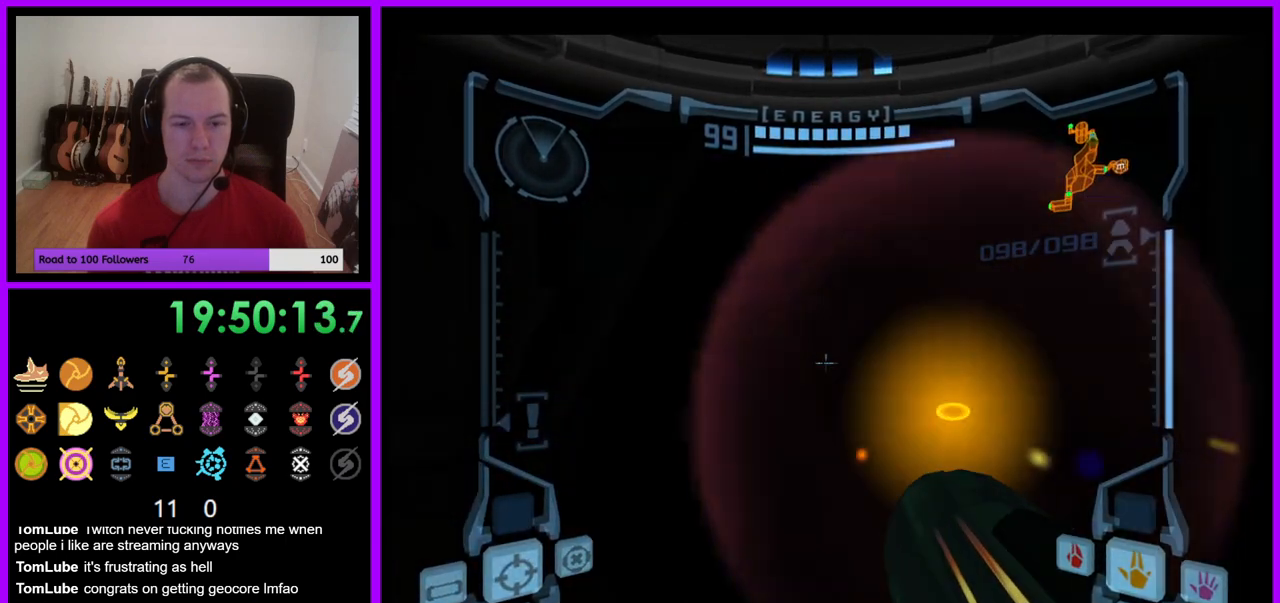
{"buttons": ["A"], "left_stick": "center", "right_stick": "center", "events": [[117, "A", "down"], [200, "A", "up"], [200, "L1", "up"], [300, "A", "down"], [333, "left_stick", "right"], [367, "A", "up"], [433, "left_stick", "center"], [467, "A", "down"]]}
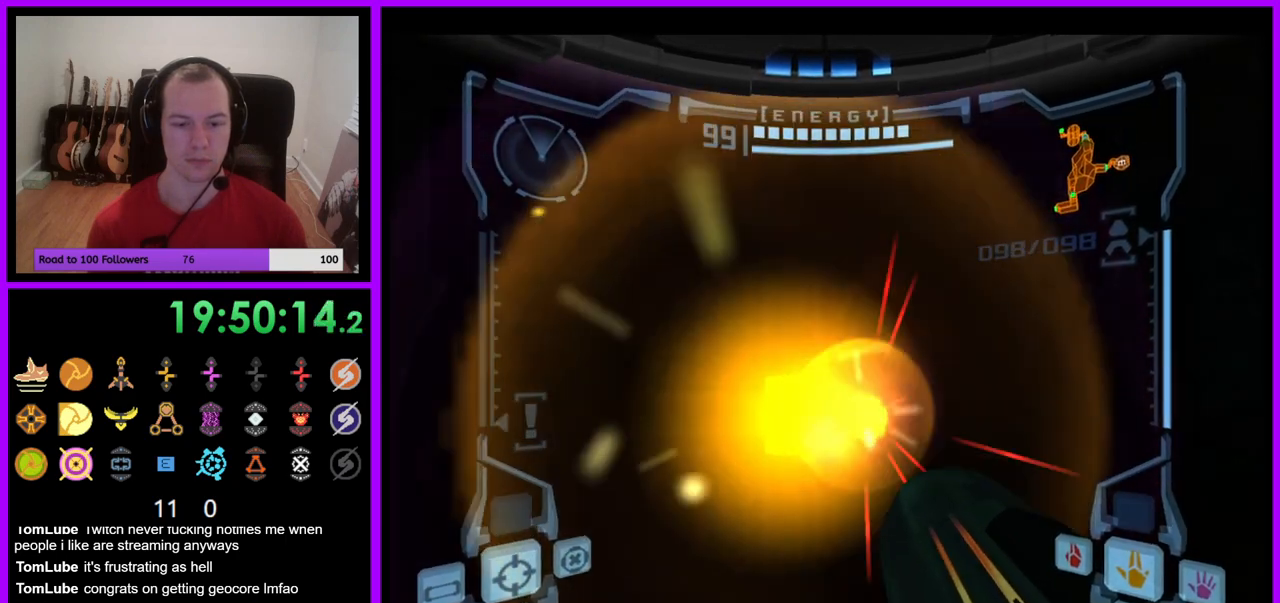
{"buttons": ["R1"], "left_stick": "up-left", "right_stick": "center", "events": [[17, "A", "up"], [300, "R1", "down"], [350, "left_stick", "up"], [483, "left_stick", "up-left"]]}
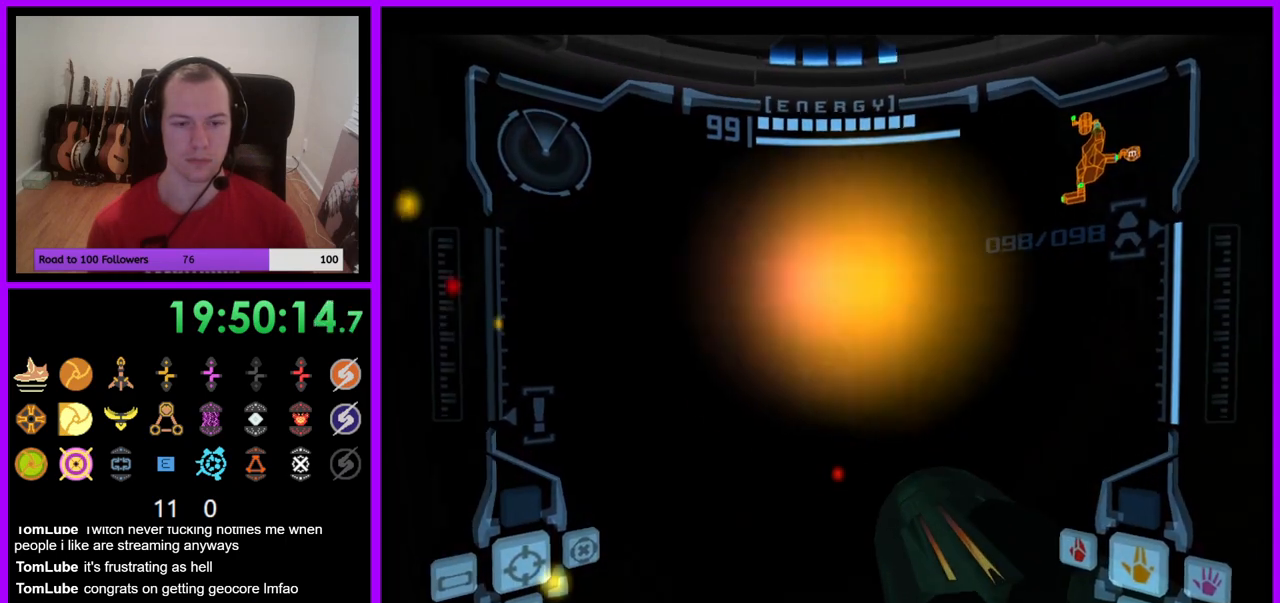
{"buttons": ["L1"], "left_stick": "center", "right_stick": "center", "events": [[17, "L1", "down"], [33, "R1", "up"], [83, "left_stick", "center"], [250, "left_stick", "down-left"], [317, "A", "down"], [383, "left_stick", "center"], [400, "A", "up"]]}
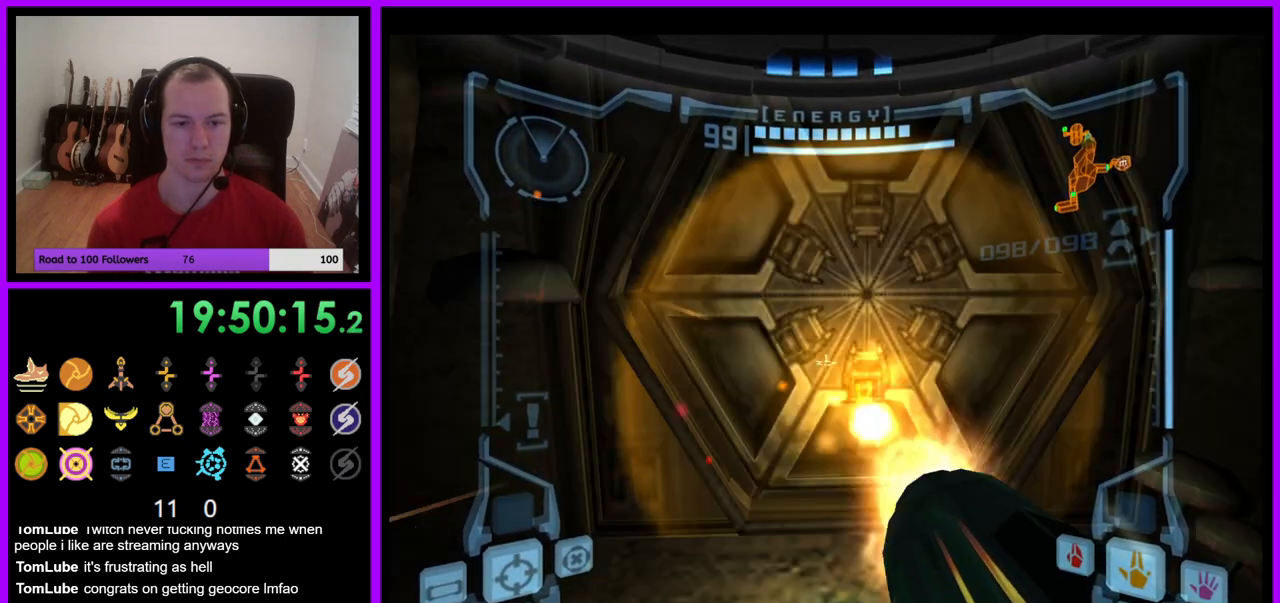
{"buttons": ["L1"], "left_stick": "up", "right_stick": "center", "events": [[17, "A", "down"], [117, "A", "up"], [500, "left_stick", "up"]]}
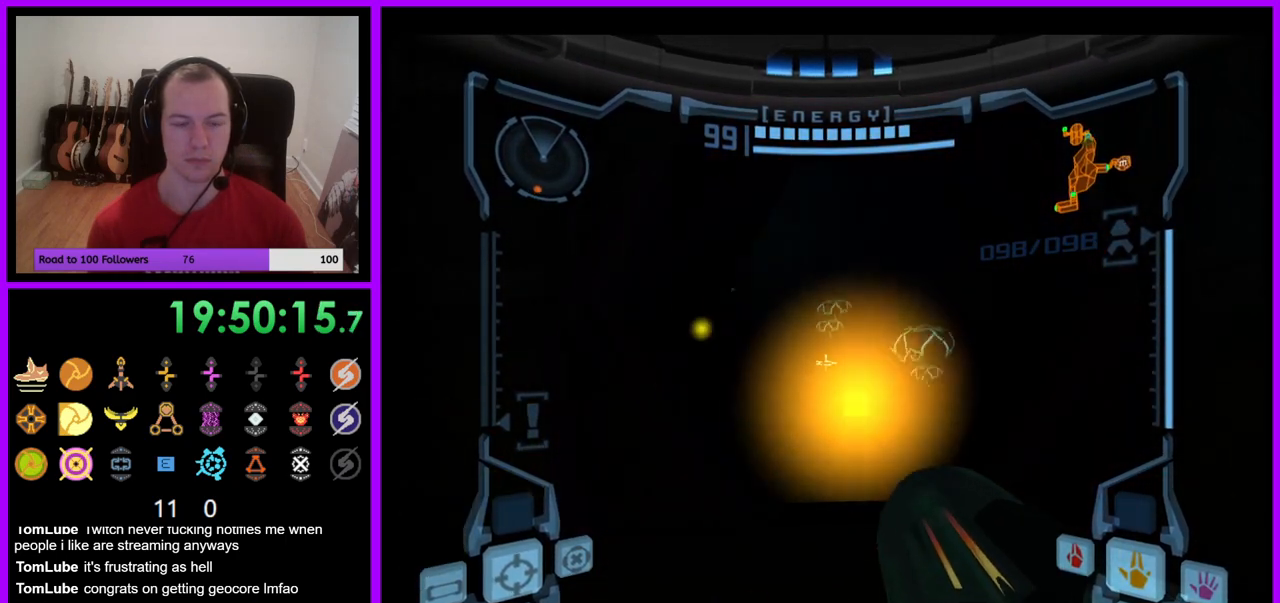
{"buttons": ["L1"], "left_stick": "up", "right_stick": "center", "events": [[150, "left_stick", "center"], [267, "left_stick", "up"]]}
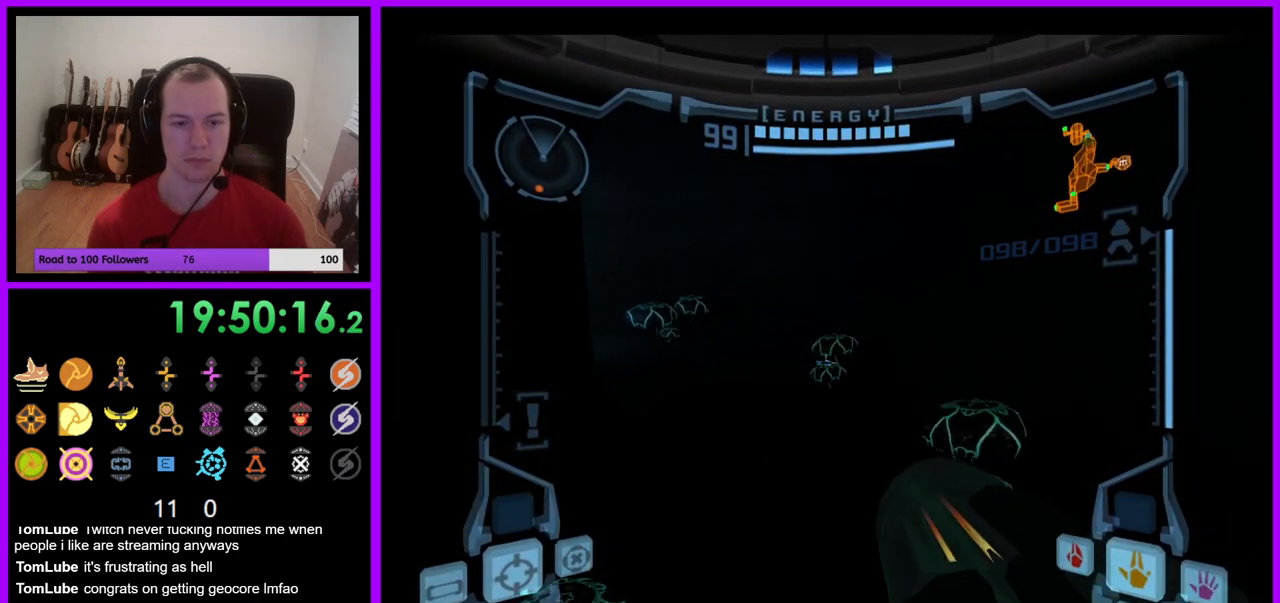
{"buttons": [], "left_stick": "up-left", "right_stick": "center", "events": [[83, "L1", "up"], [167, "left_stick", "up-left"]]}
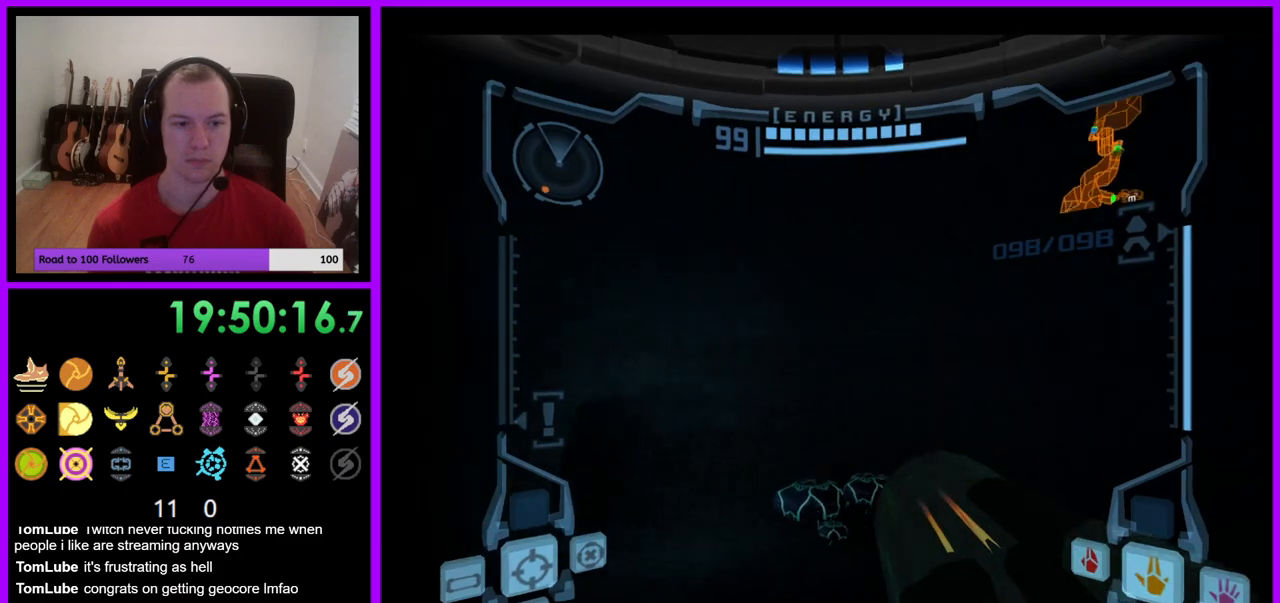
{"buttons": ["X"], "left_stick": "up", "right_stick": "center", "events": [[317, "left_stick", "up"], [433, "X", "down"]]}
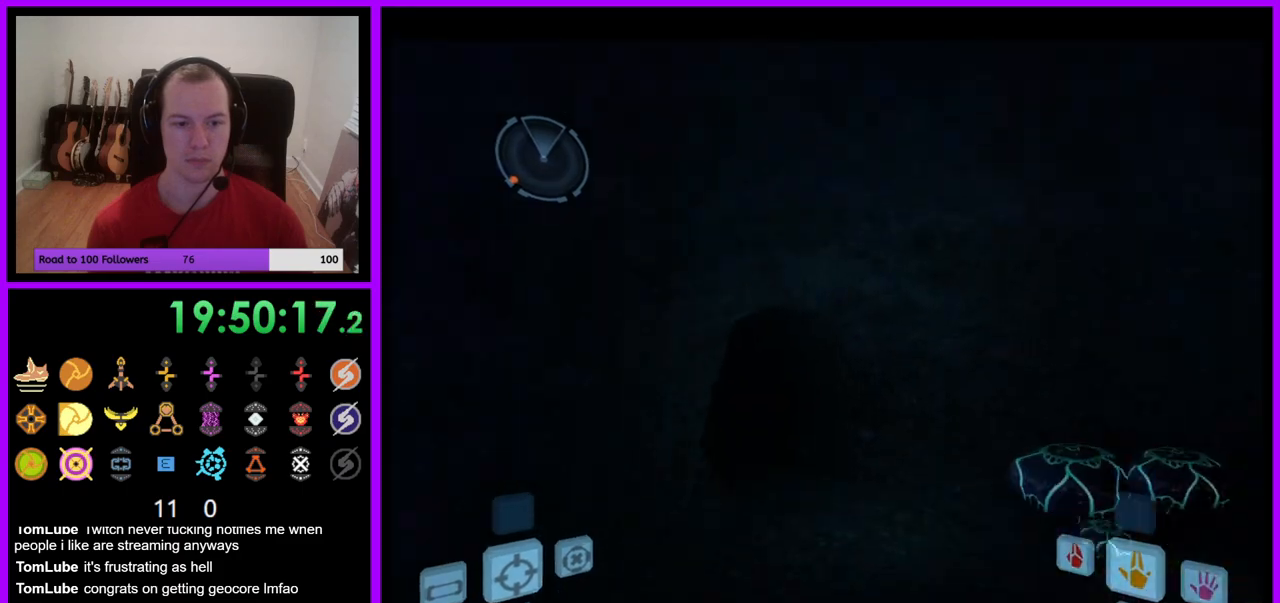
{"buttons": [], "left_stick": "up-left", "right_stick": "center", "events": [[33, "X", "up"], [483, "left_stick", "up-left"]]}
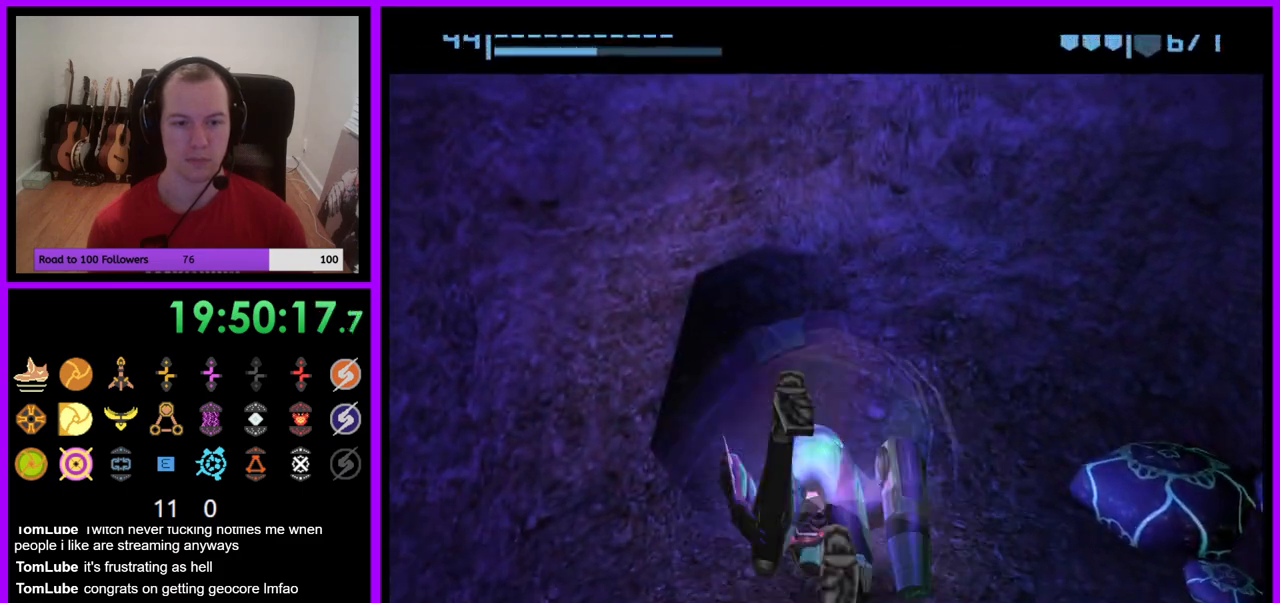
{"buttons": ["B"], "left_stick": "up-left", "right_stick": "center", "events": [[267, "B", "down"]]}
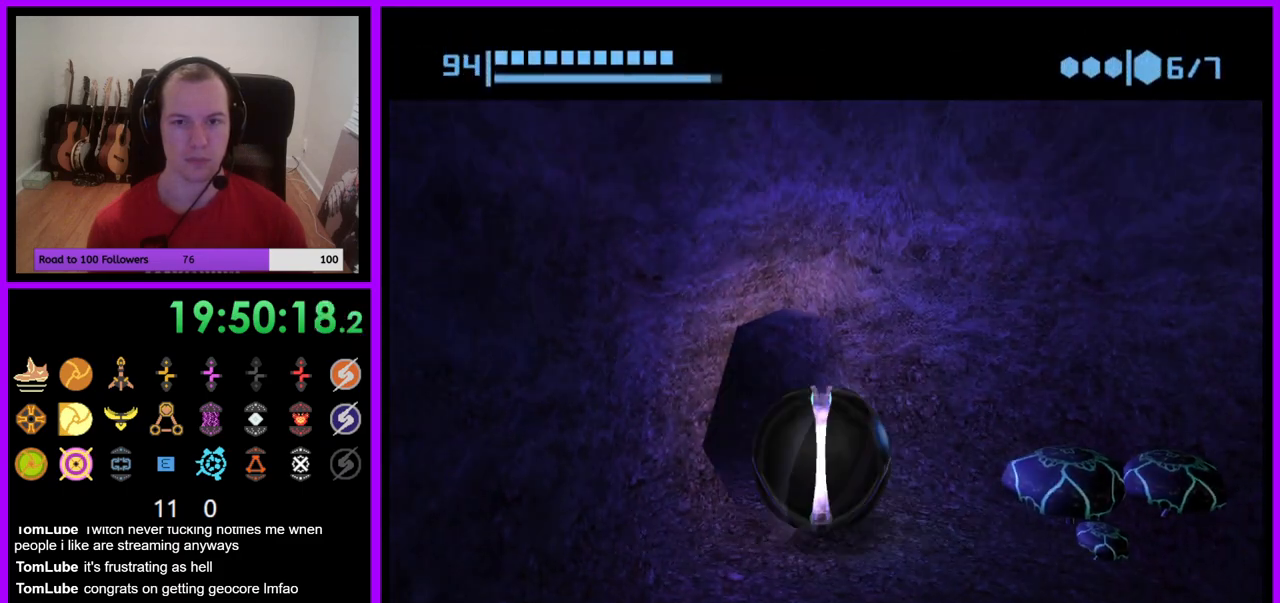
{"buttons": [], "left_stick": "up-left", "right_stick": "center", "events": [[367, "B", "up"]]}
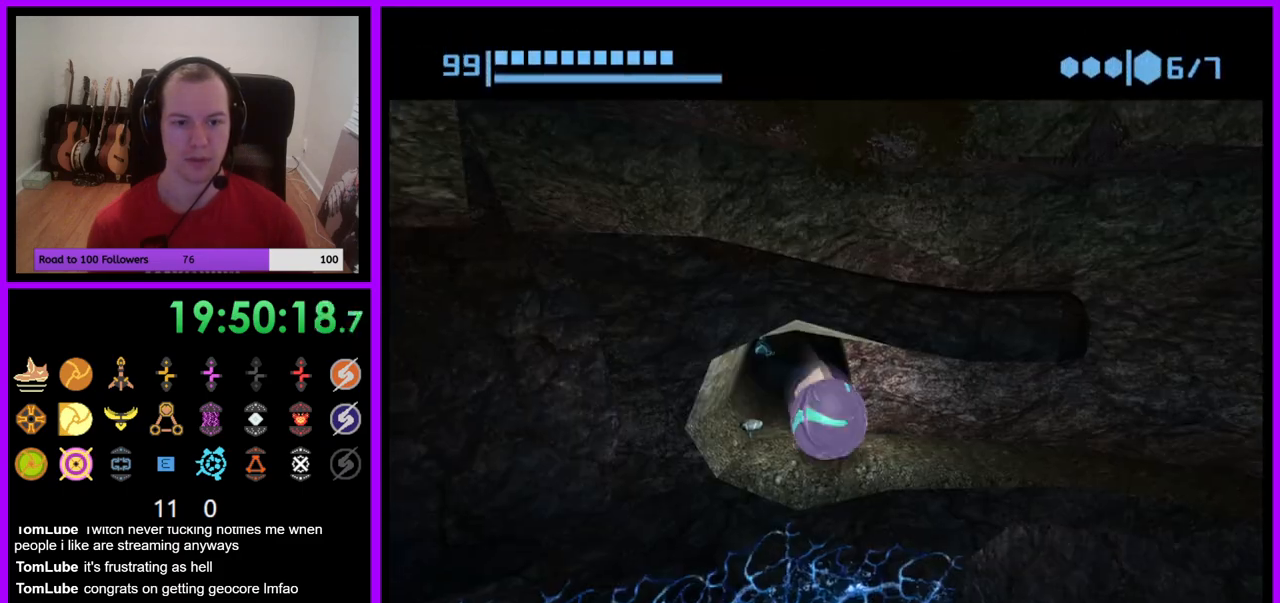
{"buttons": ["B"], "left_stick": "center", "right_stick": "center", "events": [[100, "B", "down"], [233, "left_stick", "center"]]}